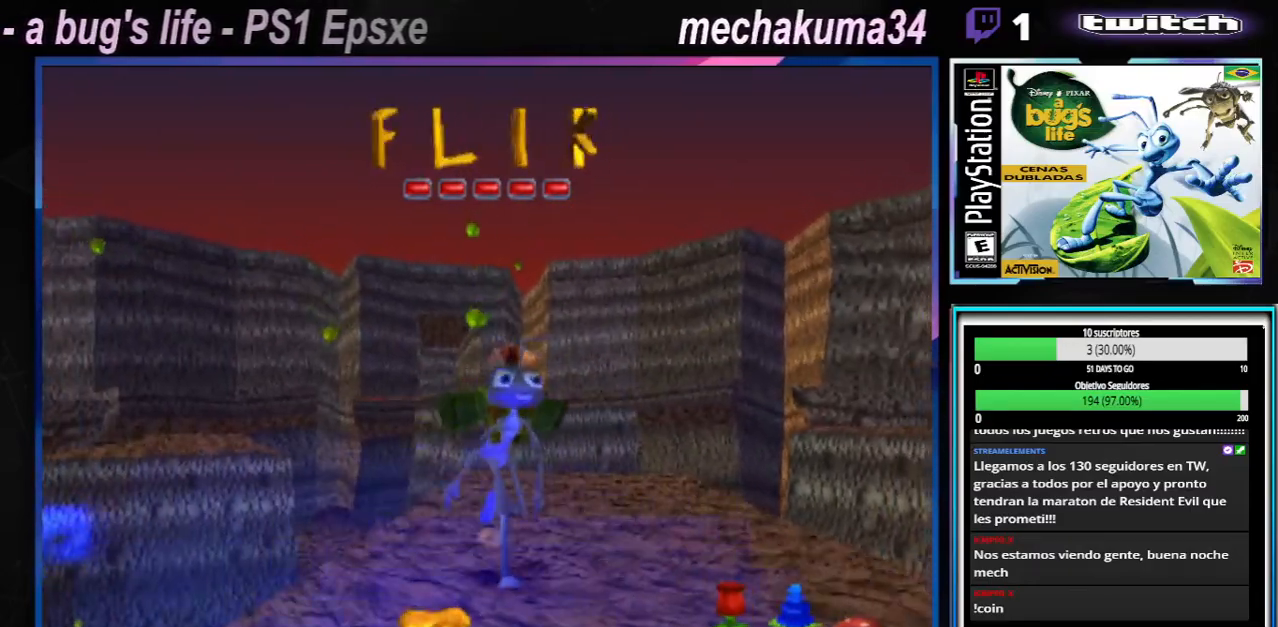
Gameplay with a controller (Xbox layout); each line is a JSON object with the inputs held at the frame after it. "events" lists button and stick changes between this image and that frame as [ms after this image, input, new state], when the widget could be followed in between. Not read: L1 L2 L3 R1 R3.
{"buttons": ["X"], "left_stick": "center", "right_stick": "center", "events": [[150, "left_stick", "left"], [216, "X", "down"], [350, "X", "up"], [350, "left_stick", "center"], [467, "X", "down"]]}
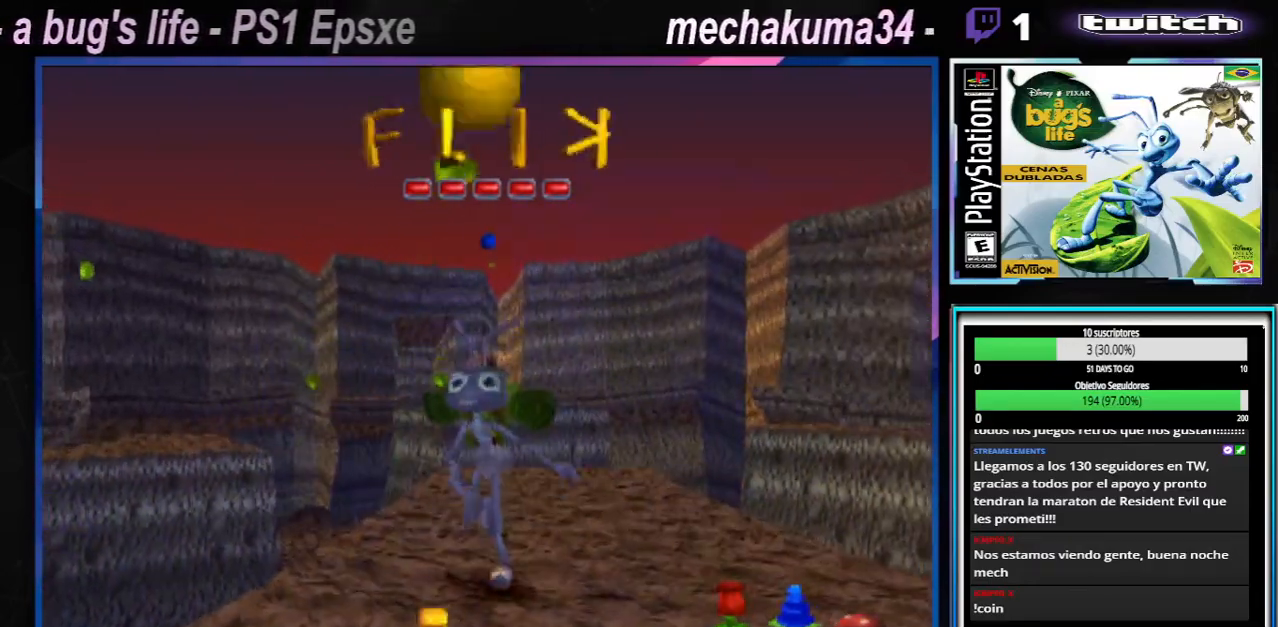
{"buttons": [], "left_stick": "center", "right_stick": "center", "events": [[100, "X", "up"], [284, "X", "down"], [300, "left_stick", "left"], [400, "X", "up"], [484, "left_stick", "center"]]}
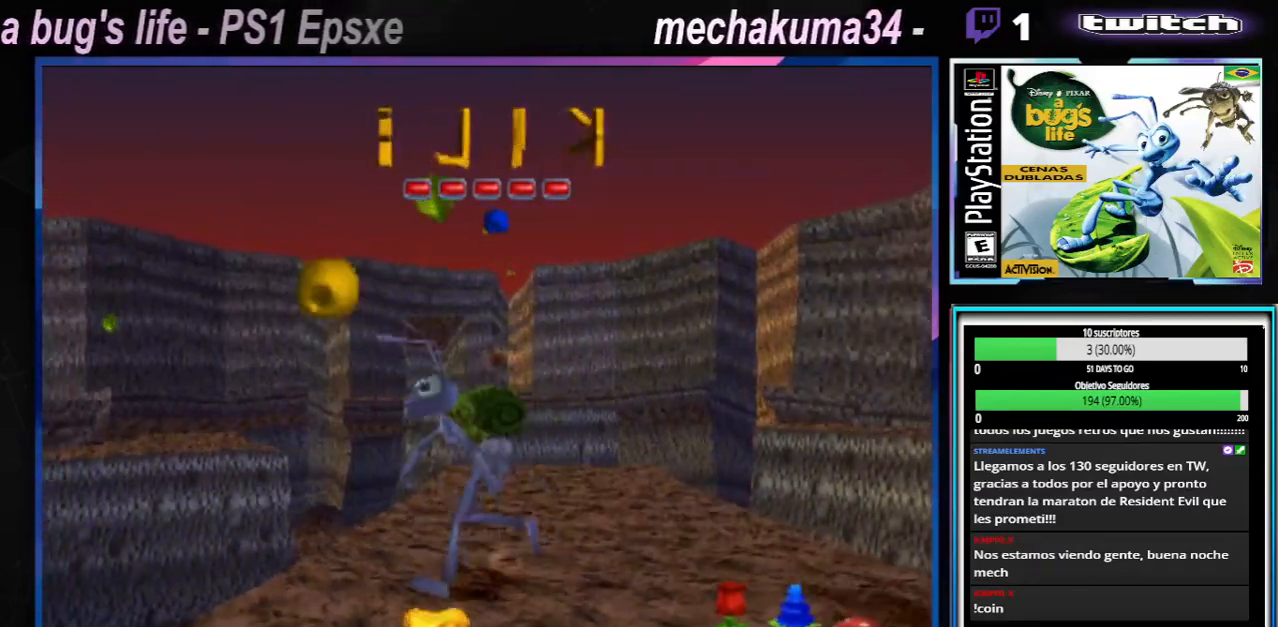
{"buttons": [], "left_stick": "left", "right_stick": "center", "events": [[233, "X", "down"], [317, "X", "up"], [433, "left_stick", "left"]]}
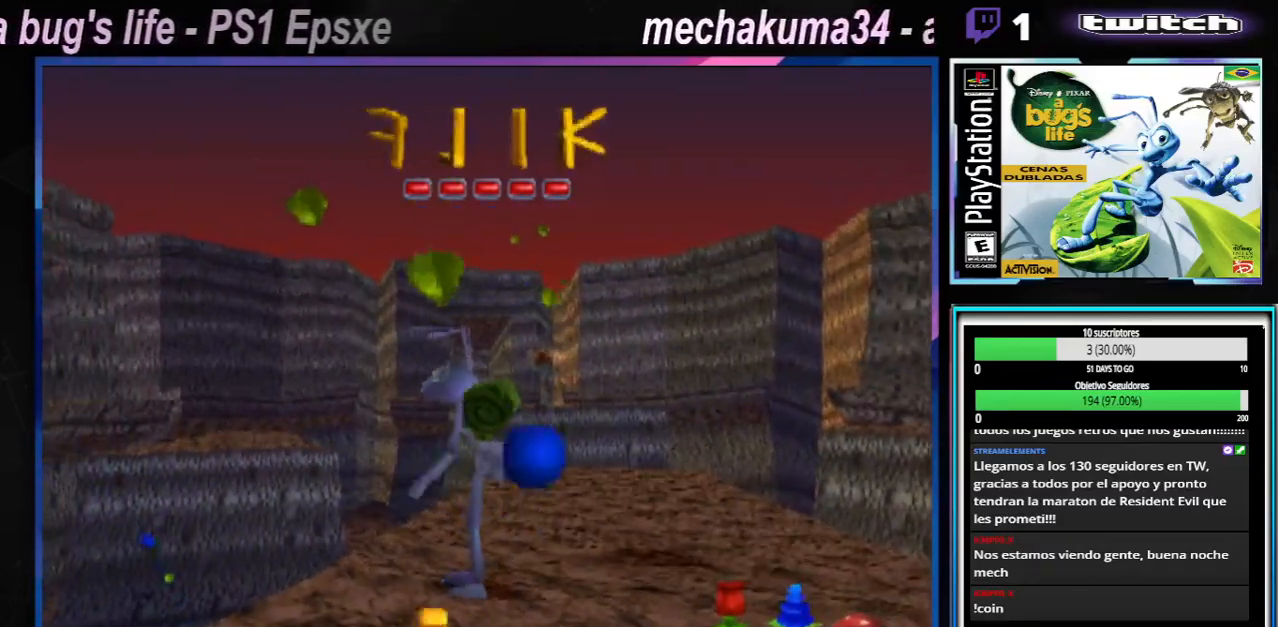
{"buttons": ["X"], "left_stick": "right", "right_stick": "center", "events": [[167, "X", "down"], [217, "left_stick", "down-right"], [267, "left_stick", "right"], [317, "X", "up"], [434, "X", "down"]]}
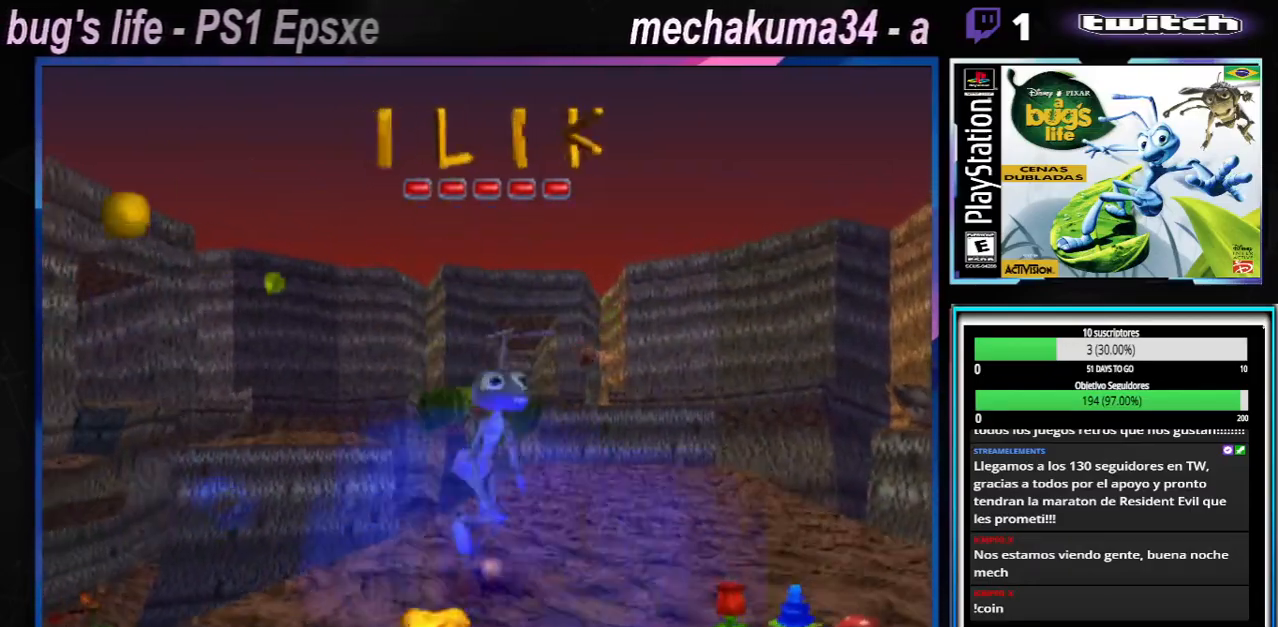
{"buttons": ["X"], "left_stick": "up-left", "right_stick": "center", "events": [[67, "X", "up"], [183, "X", "down"], [367, "X", "up"], [434, "X", "down"], [484, "left_stick", "up-left"]]}
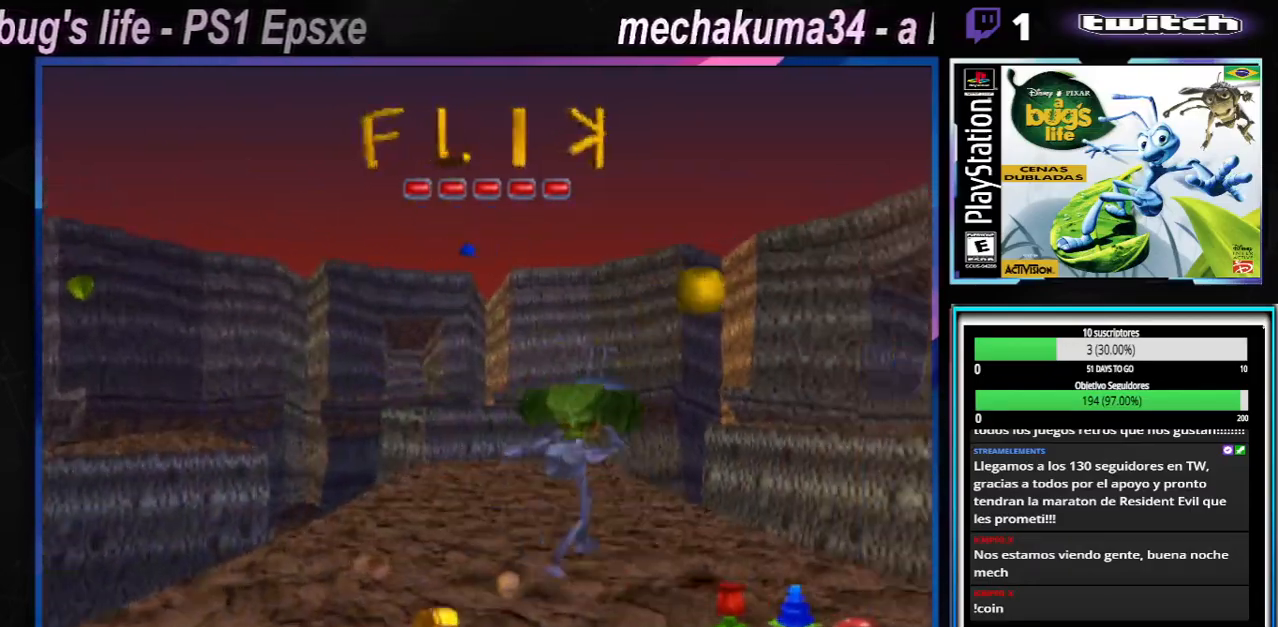
{"buttons": [], "left_stick": "up-left", "right_stick": "center", "events": [[67, "left_stick", "left"], [100, "X", "up"], [251, "X", "down"], [417, "X", "up"], [434, "left_stick", "up-left"]]}
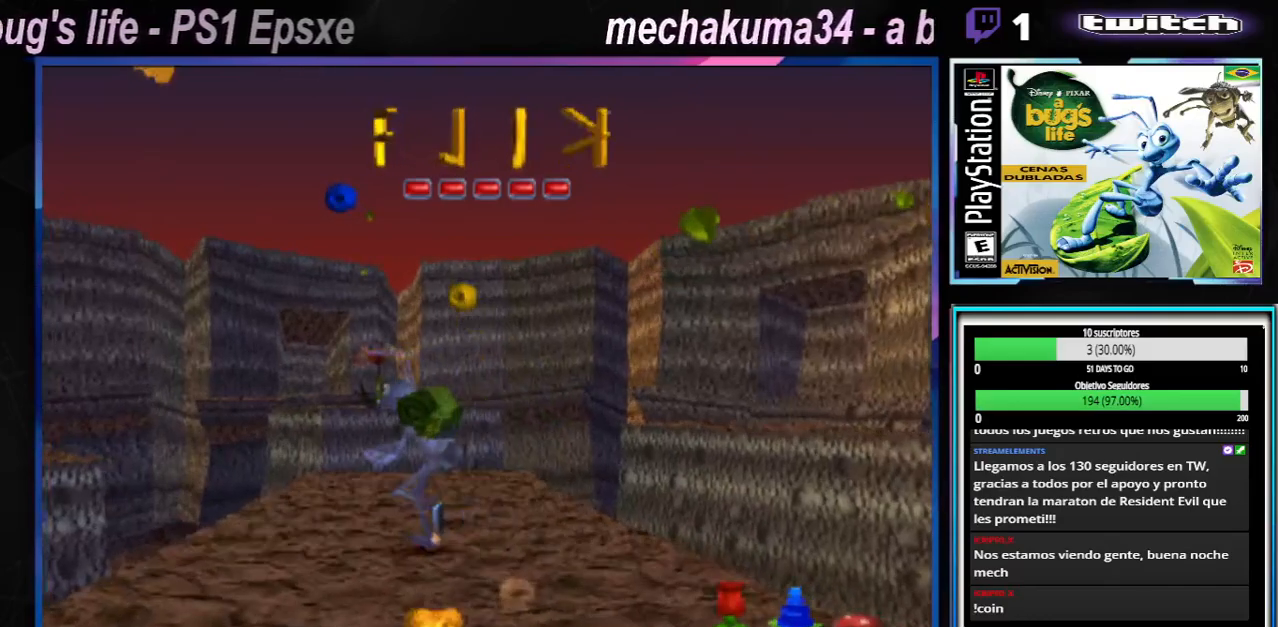
{"buttons": ["A", "X"], "left_stick": "up-left", "right_stick": "center", "events": [[117, "X", "down"], [350, "A", "down"]]}
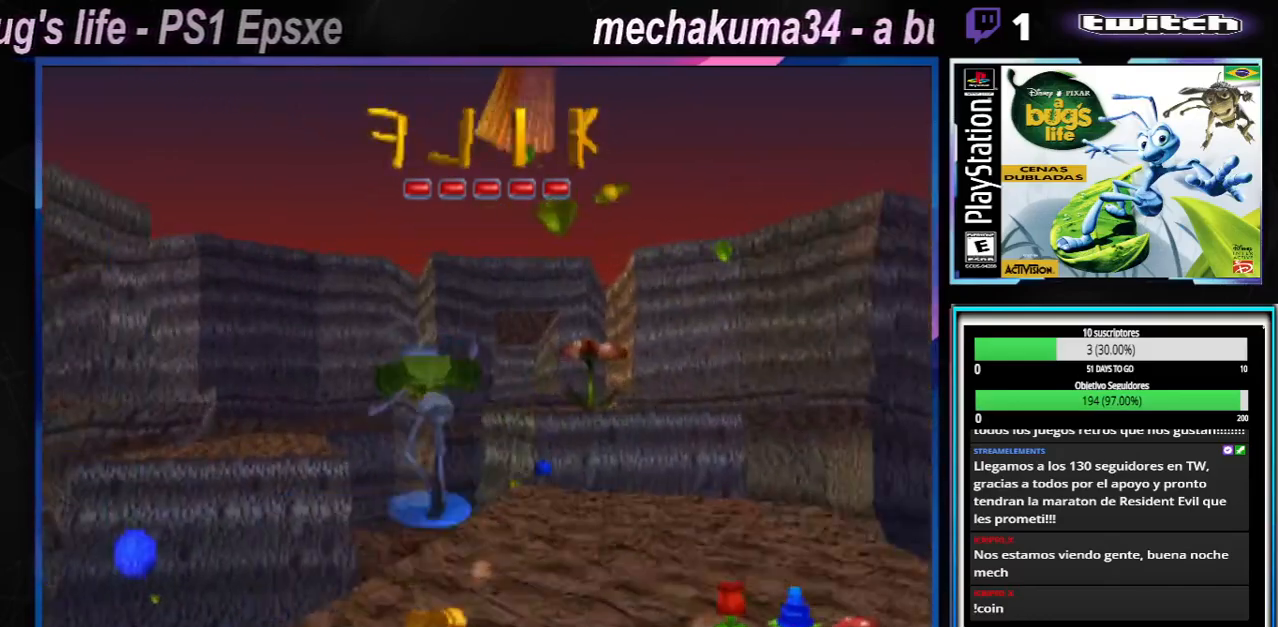
{"buttons": [], "left_stick": "up-left", "right_stick": "center", "events": [[484, "A", "up"], [501, "X", "up"]]}
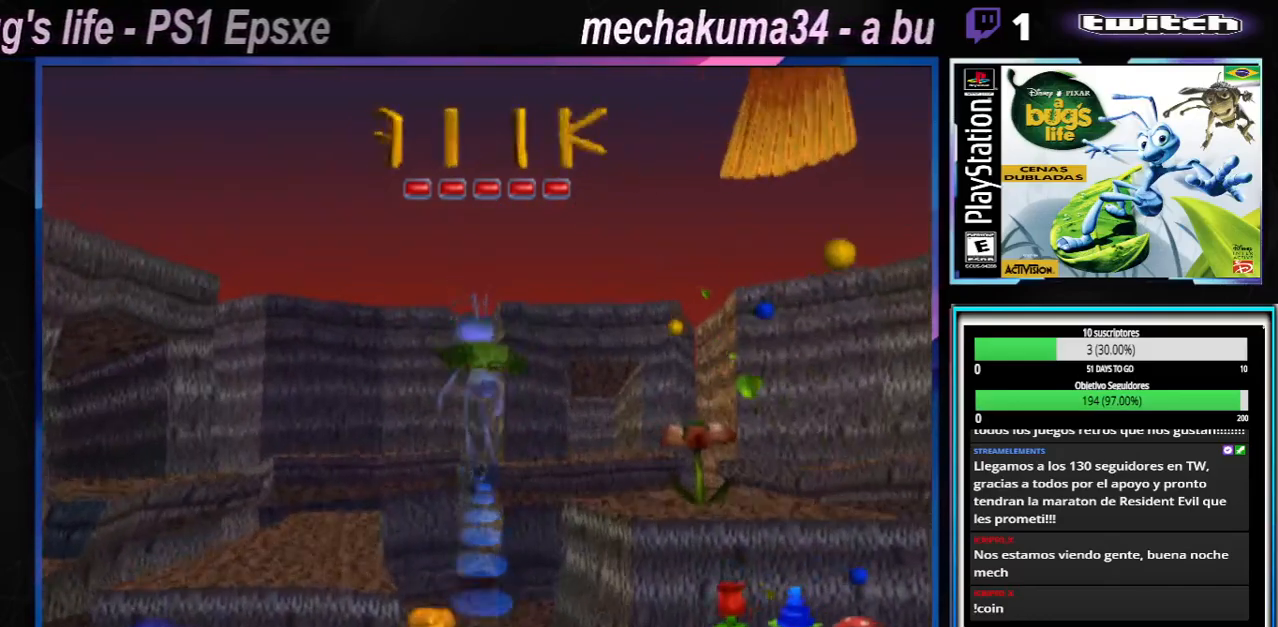
{"buttons": ["X"], "left_stick": "up-left", "right_stick": "center", "events": [[117, "A", "down"], [150, "X", "down"], [450, "A", "up"]]}
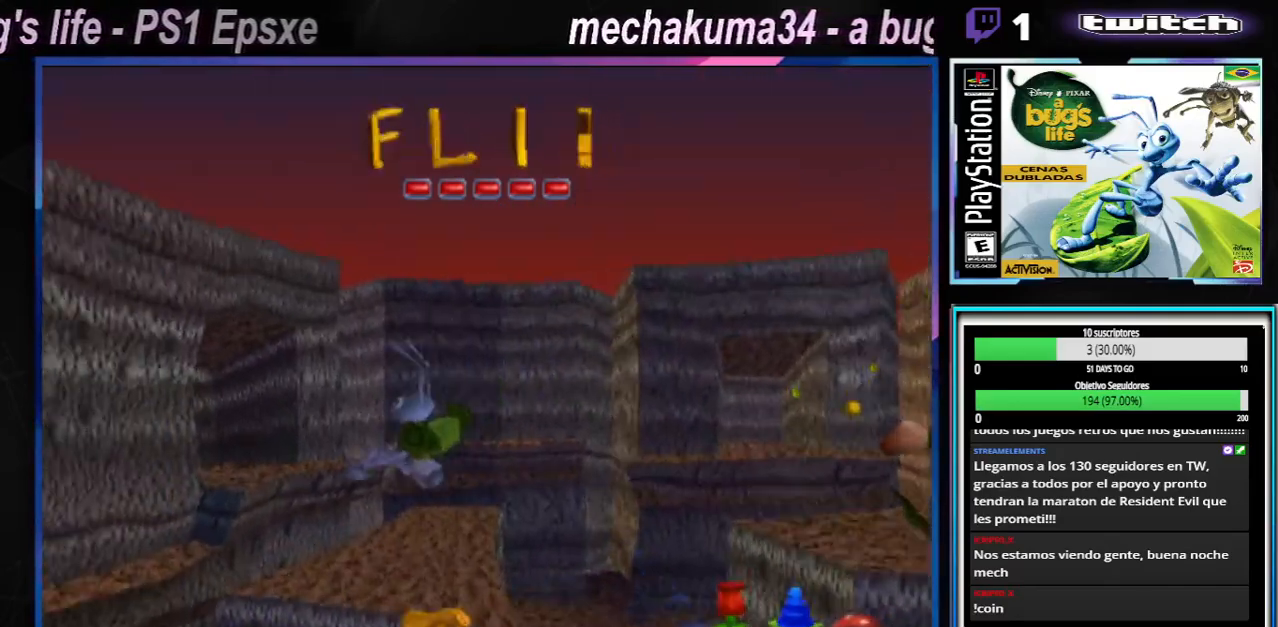
{"buttons": [], "left_stick": "up-left", "right_stick": "center", "events": [[50, "X", "up"], [184, "X", "down"], [234, "A", "down"], [367, "A", "up"], [434, "X", "up"]]}
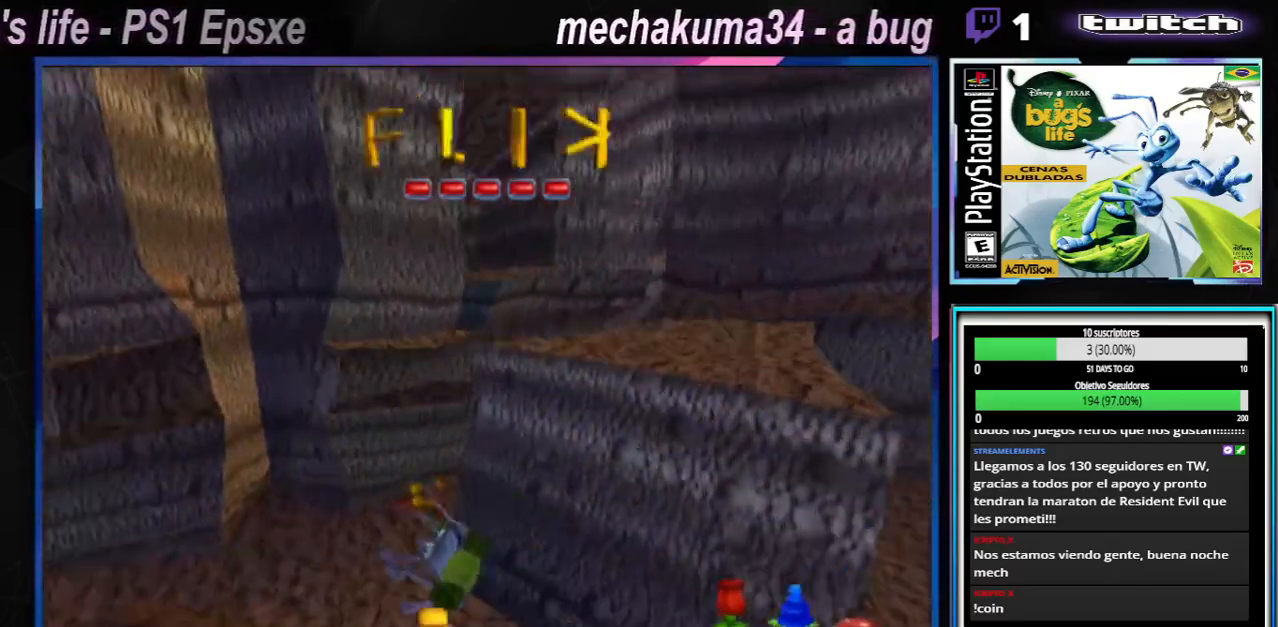
{"buttons": ["X"], "left_stick": "up-left", "right_stick": "center", "events": [[384, "X", "down"]]}